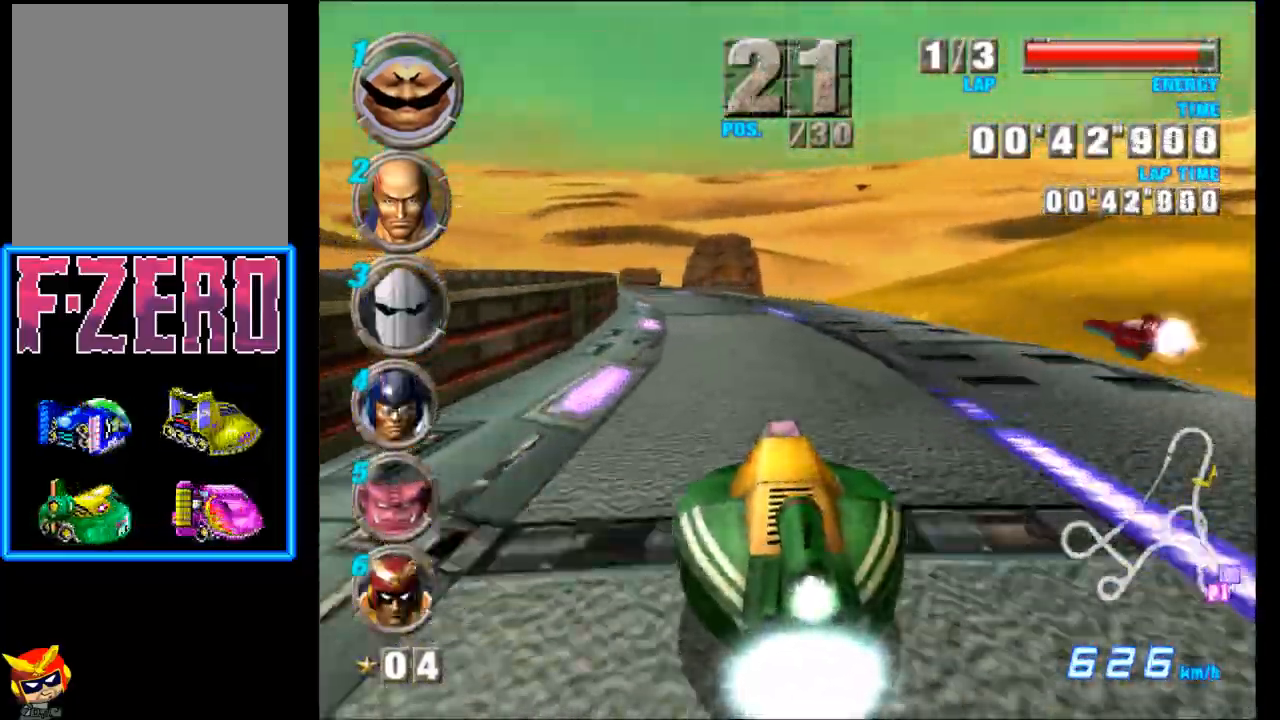
Gameplay with a controller (Xbox layout); each line is a JSON object with the inputs held at the frame after it. "events" lists button and stick changes between this image and that frame as [ms after this image, input, new state], when the widget could be followed in between. Not read: right_stick.
{"buttons": ["A"], "left_stick": "up-left", "events": [[67, "left_stick", "left"], [117, "left_stick", "up-left"]]}
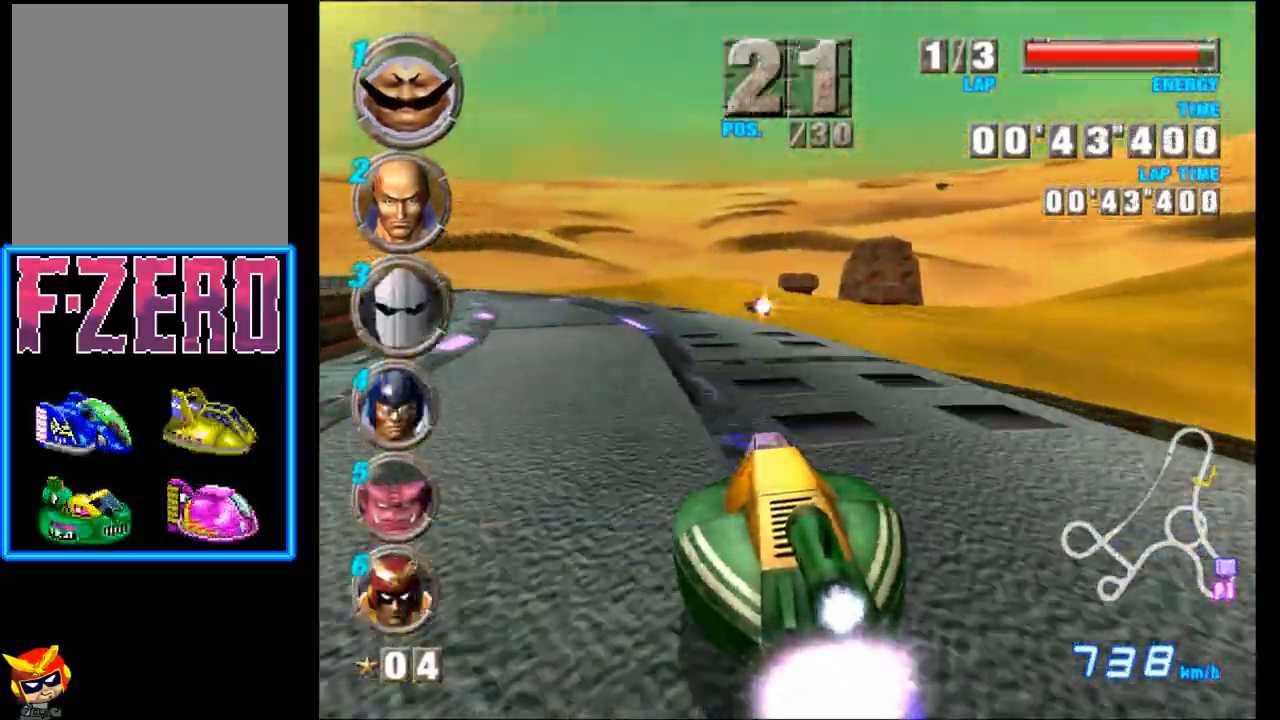
{"buttons": ["A"], "left_stick": "up-left", "events": []}
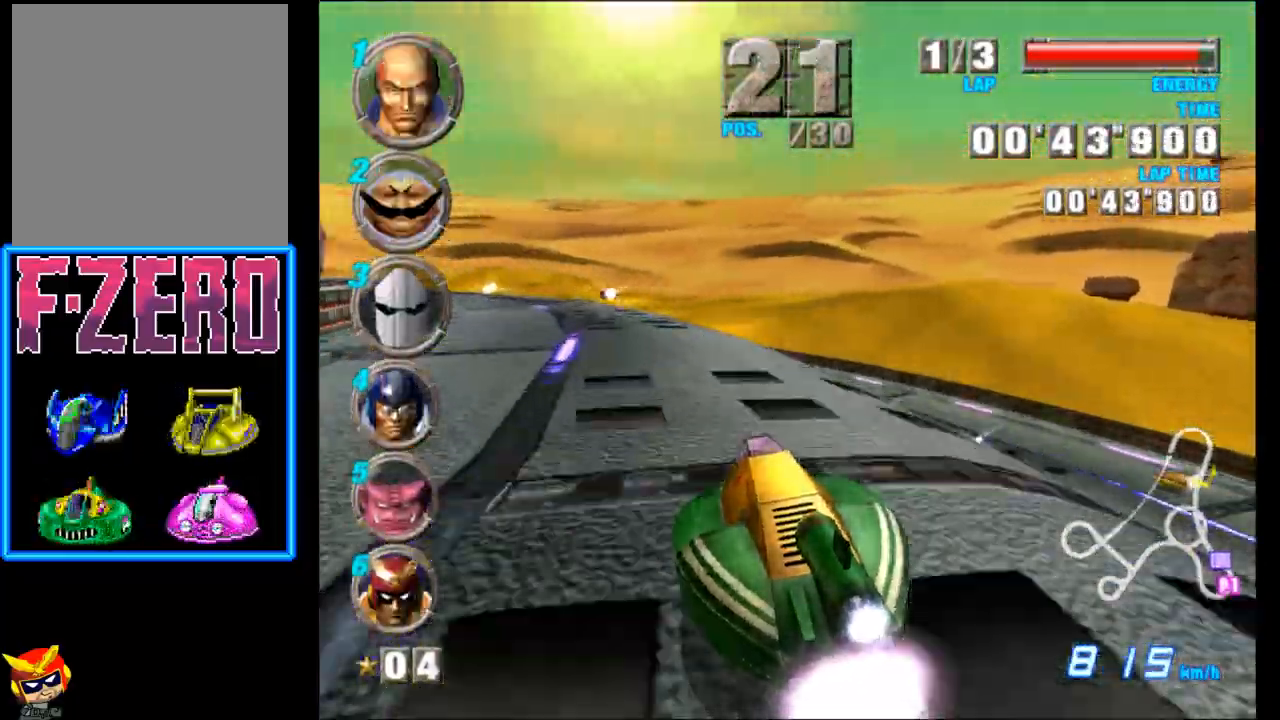
{"buttons": ["A"], "left_stick": "up-left", "events": []}
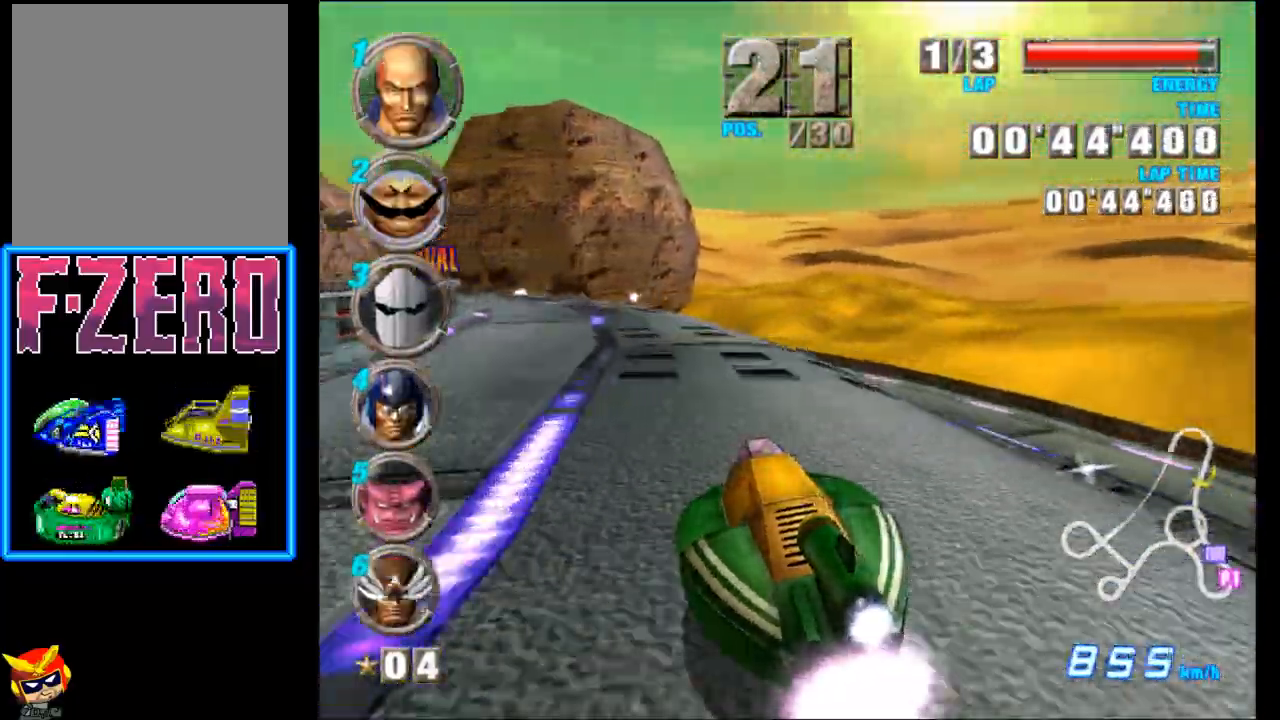
{"buttons": ["A"], "left_stick": "up-left", "events": []}
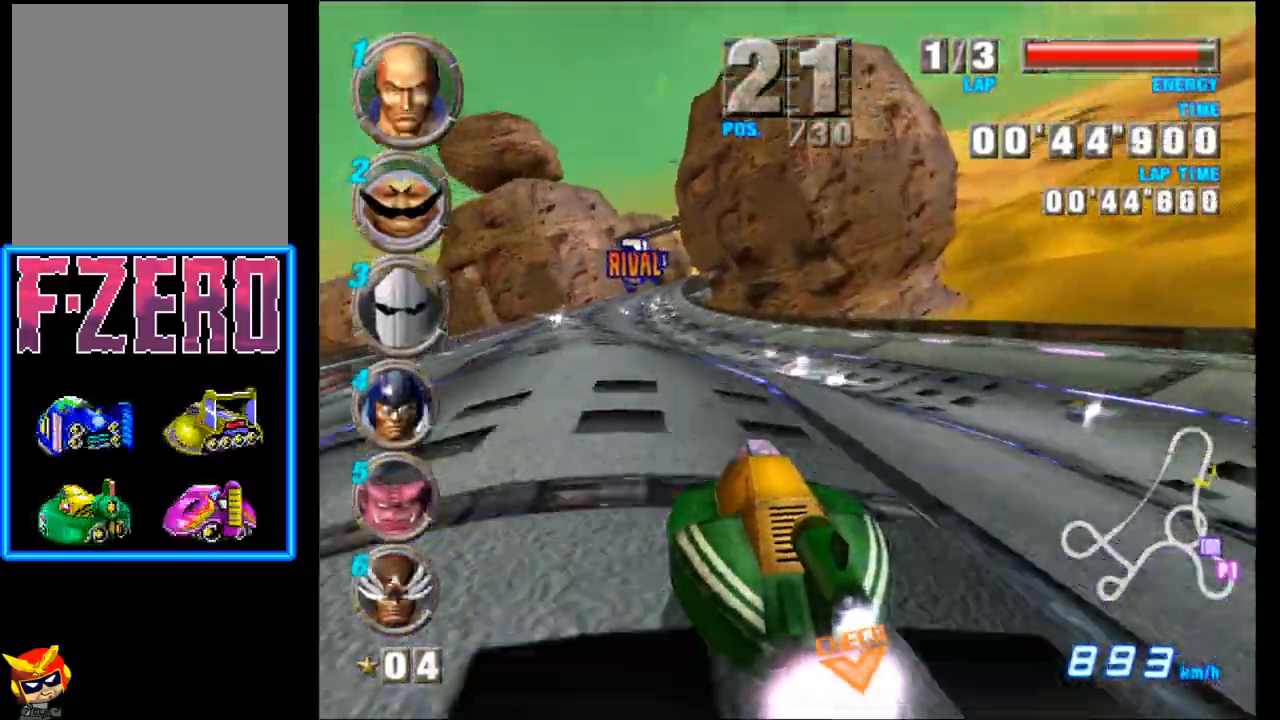
{"buttons": ["A"], "left_stick": "center", "events": [[250, "left_stick", "center"]]}
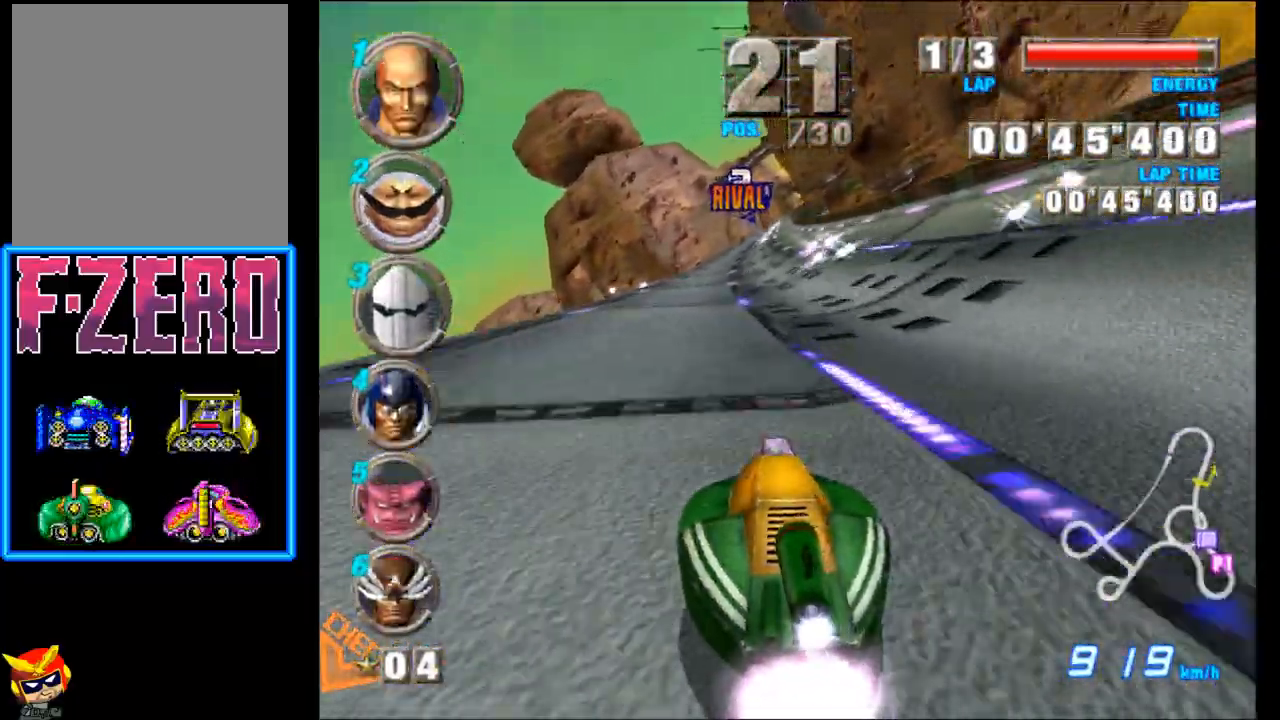
{"buttons": ["A"], "left_stick": "left", "events": [[467, "left_stick", "left"]]}
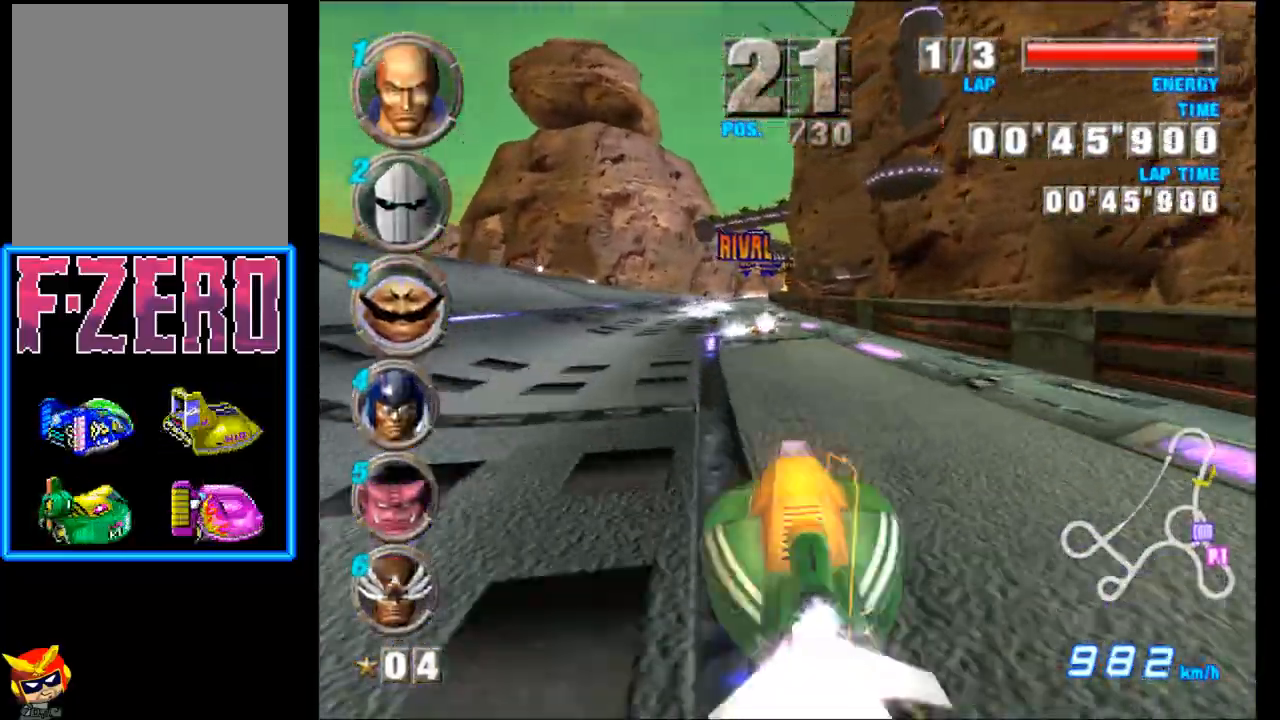
{"buttons": ["A"], "left_stick": "center", "events": [[83, "left_stick", "center"], [300, "left_stick", "left"], [350, "left_stick", "up-left"], [483, "left_stick", "center"]]}
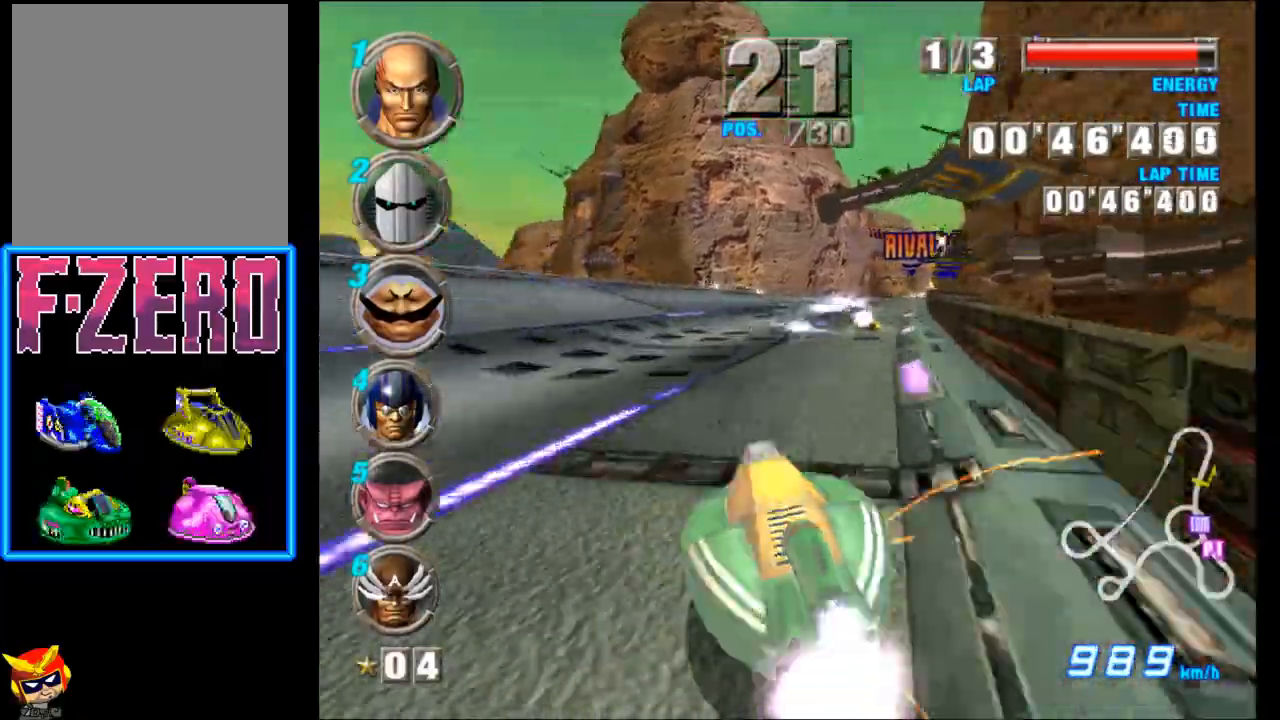
{"buttons": ["A"], "left_stick": "right", "events": [[183, "left_stick", "right"]]}
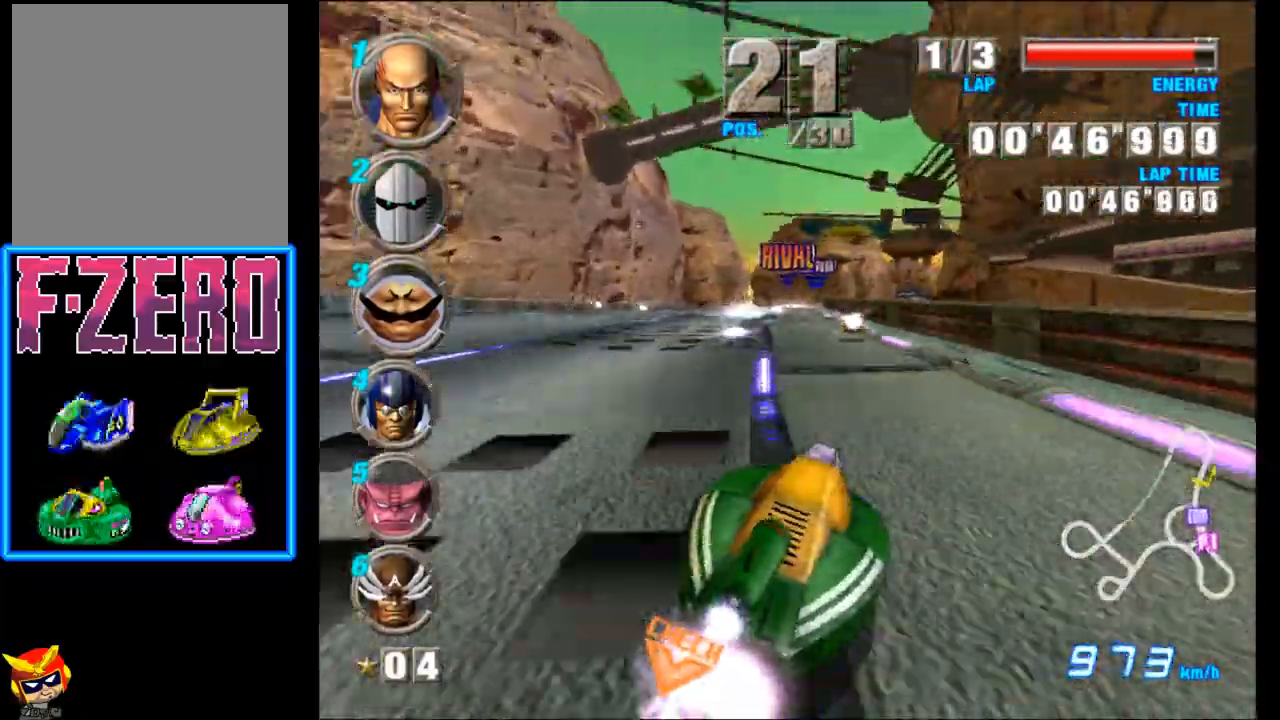
{"buttons": ["A"], "left_stick": "center", "events": [[100, "left_stick", "center"], [200, "left_stick", "left"], [267, "left_stick", "up-left"], [450, "left_stick", "center"]]}
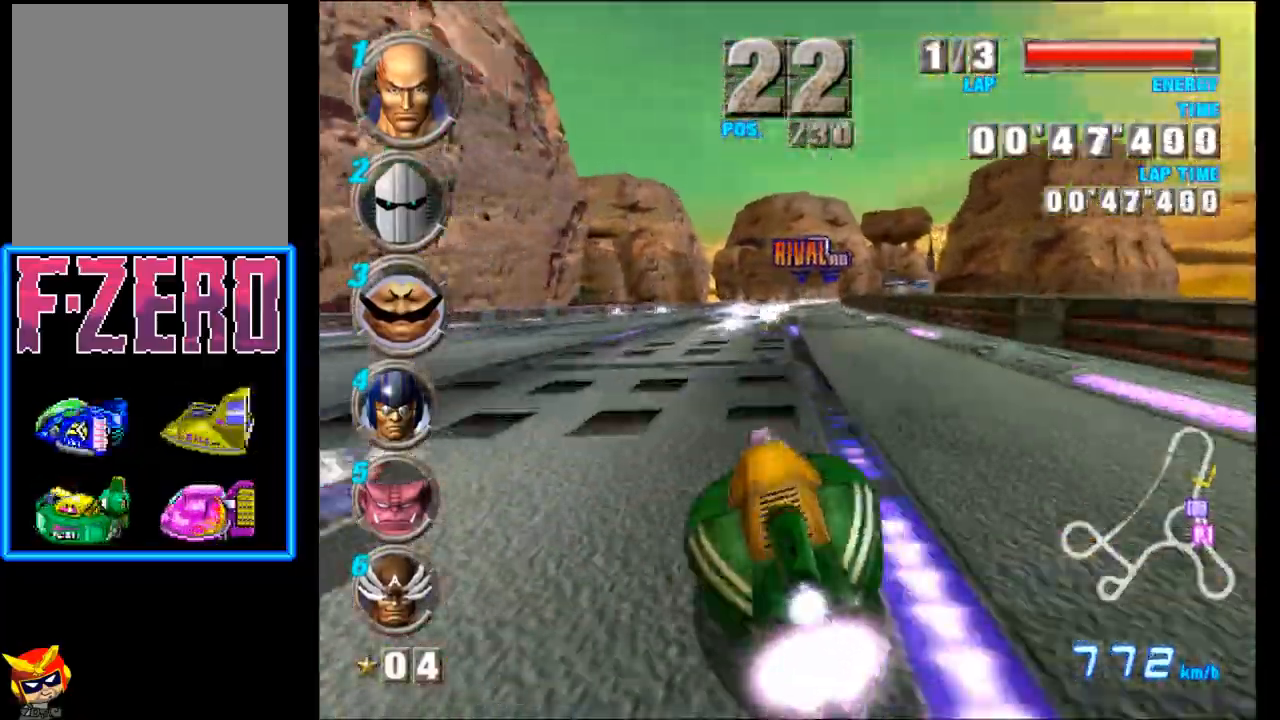
{"buttons": ["A"], "left_stick": "right", "events": [[350, "left_stick", "right"]]}
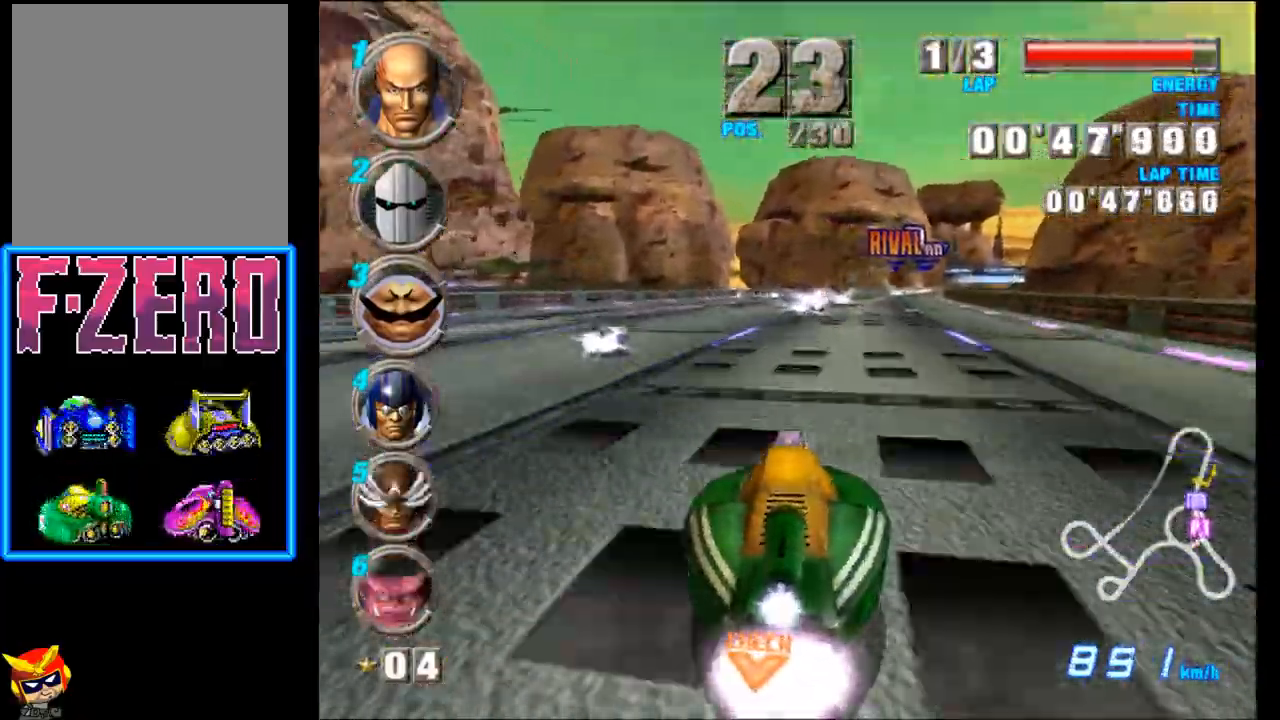
{"buttons": ["A"], "left_stick": "center", "events": [[17, "left_stick", "center"], [67, "left_stick", "right"], [167, "left_stick", "center"], [233, "A", "up"], [283, "left_stick", "right"], [300, "A", "down"], [433, "left_stick", "center"]]}
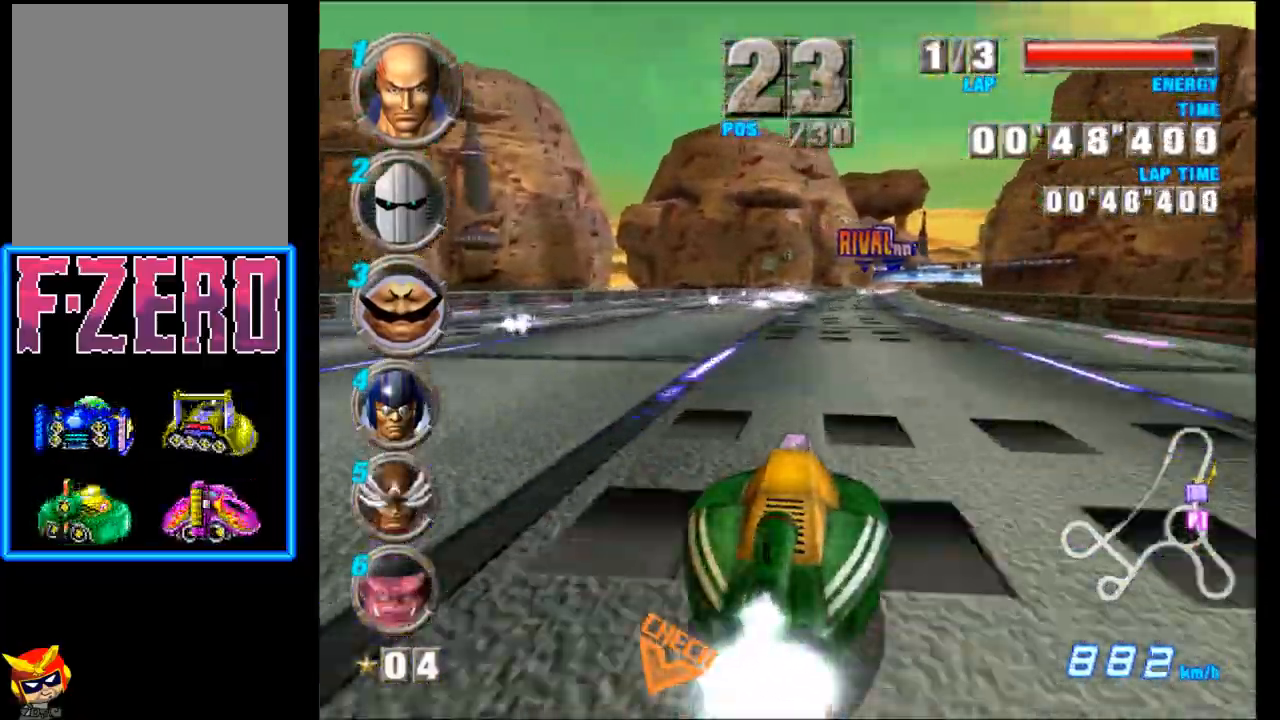
{"buttons": ["A"], "left_stick": "right", "events": [[233, "left_stick", "right"]]}
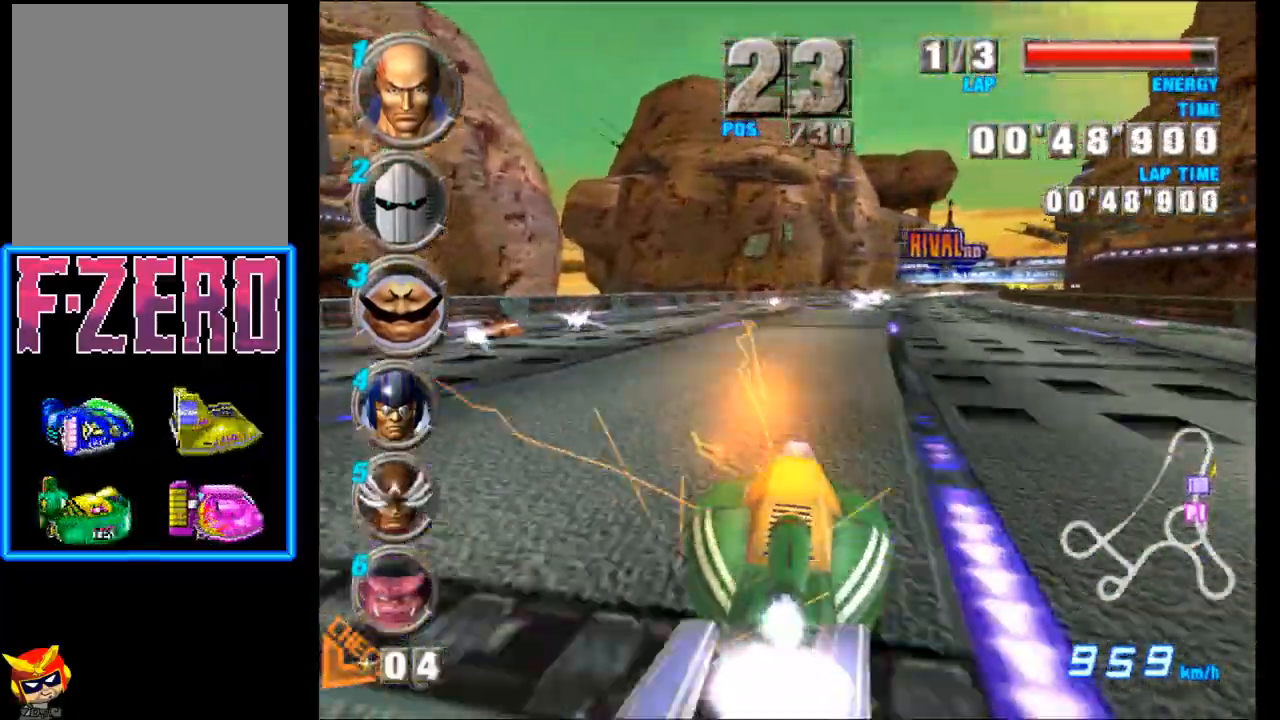
{"buttons": ["A"], "left_stick": "right", "events": []}
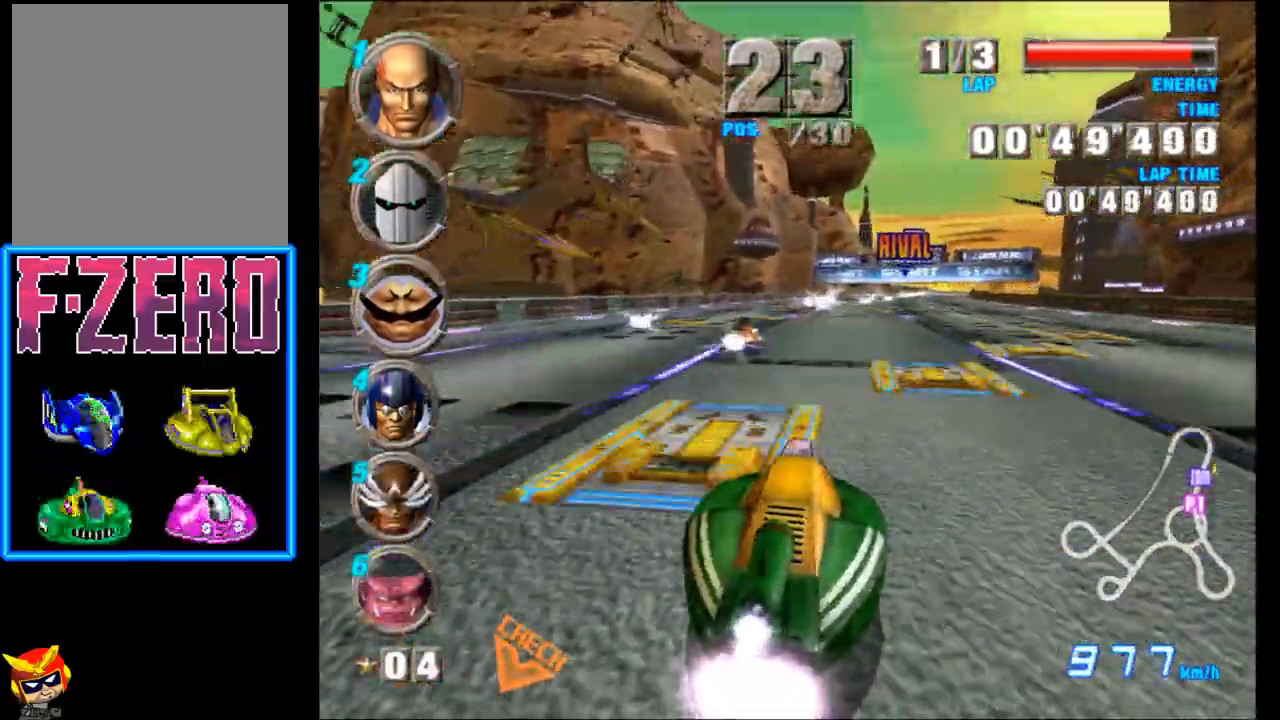
{"buttons": ["A"], "left_stick": "right", "events": []}
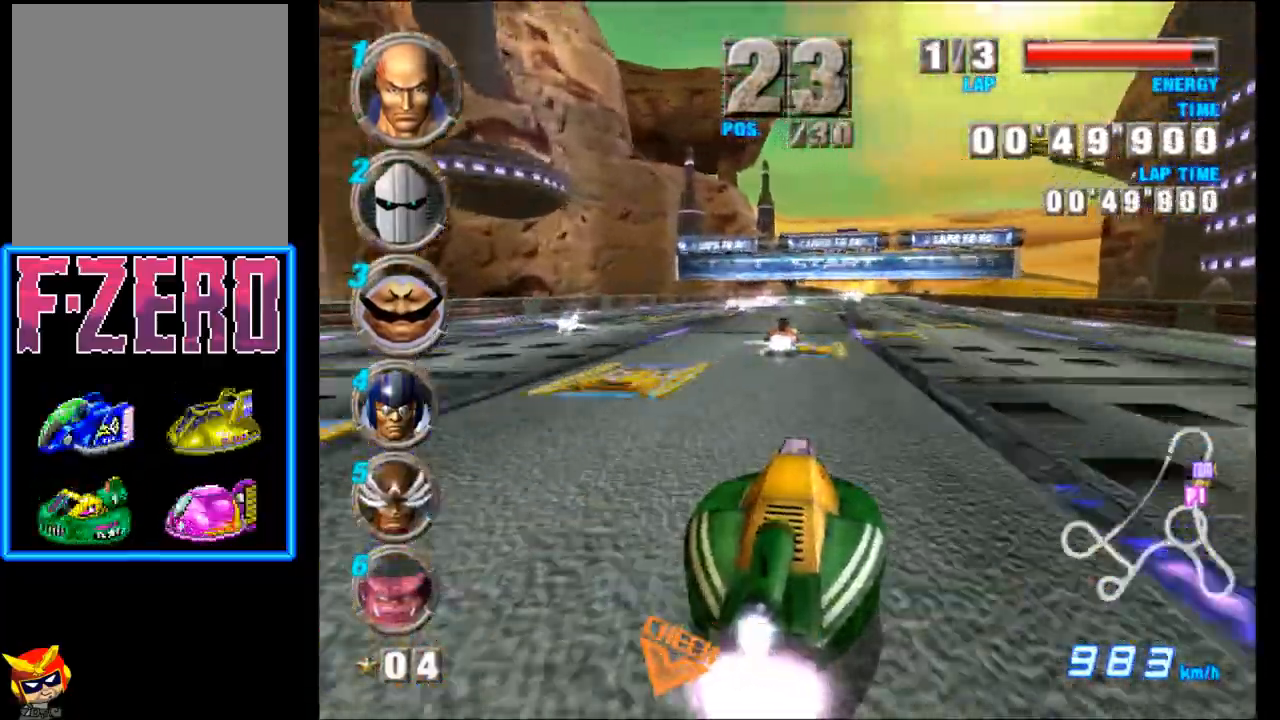
{"buttons": ["A"], "left_stick": "right", "events": []}
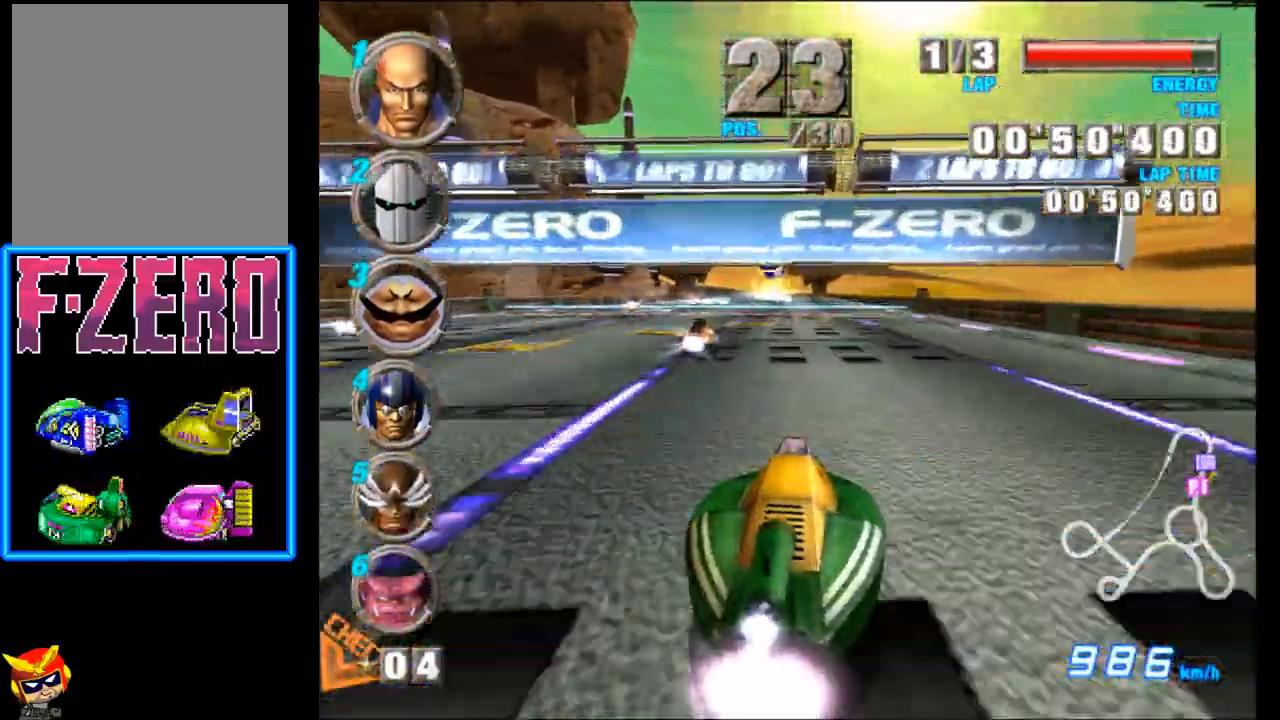
{"buttons": ["A"], "left_stick": "center", "events": [[67, "left_stick", "center"]]}
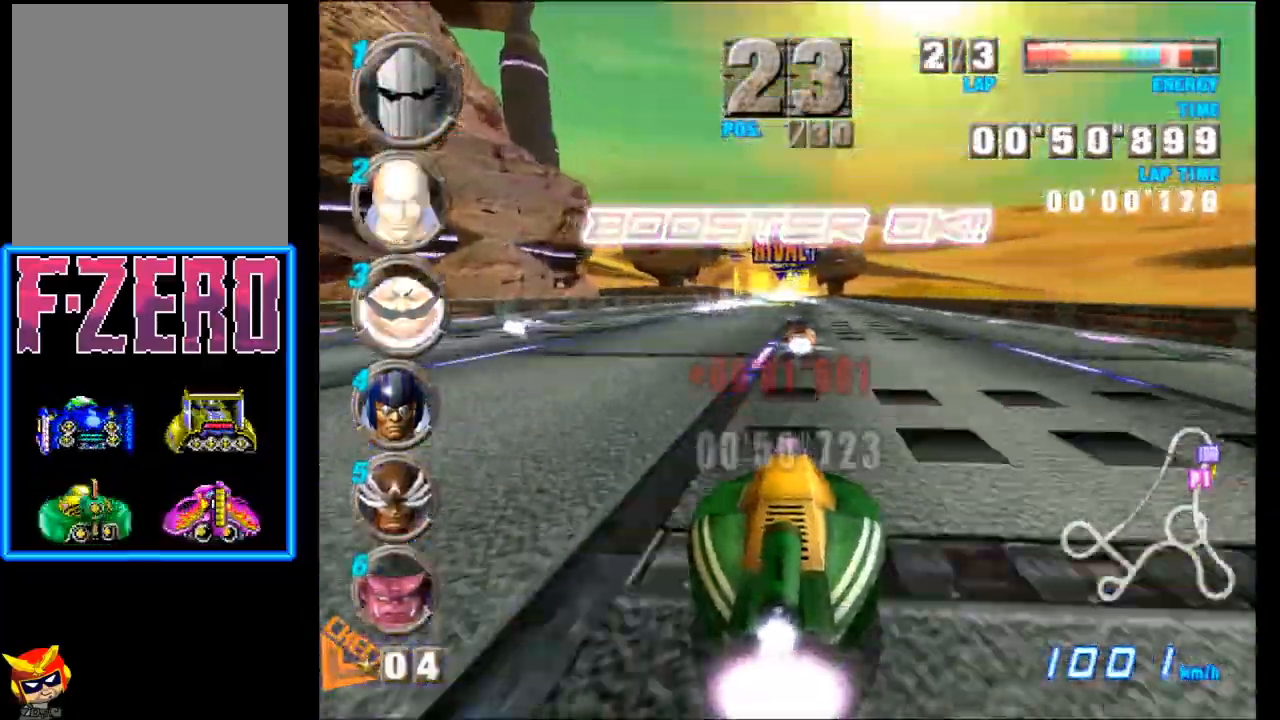
{"buttons": ["A"], "left_stick": "center", "events": [[117, "left_stick", "left"], [217, "left_stick", "center"]]}
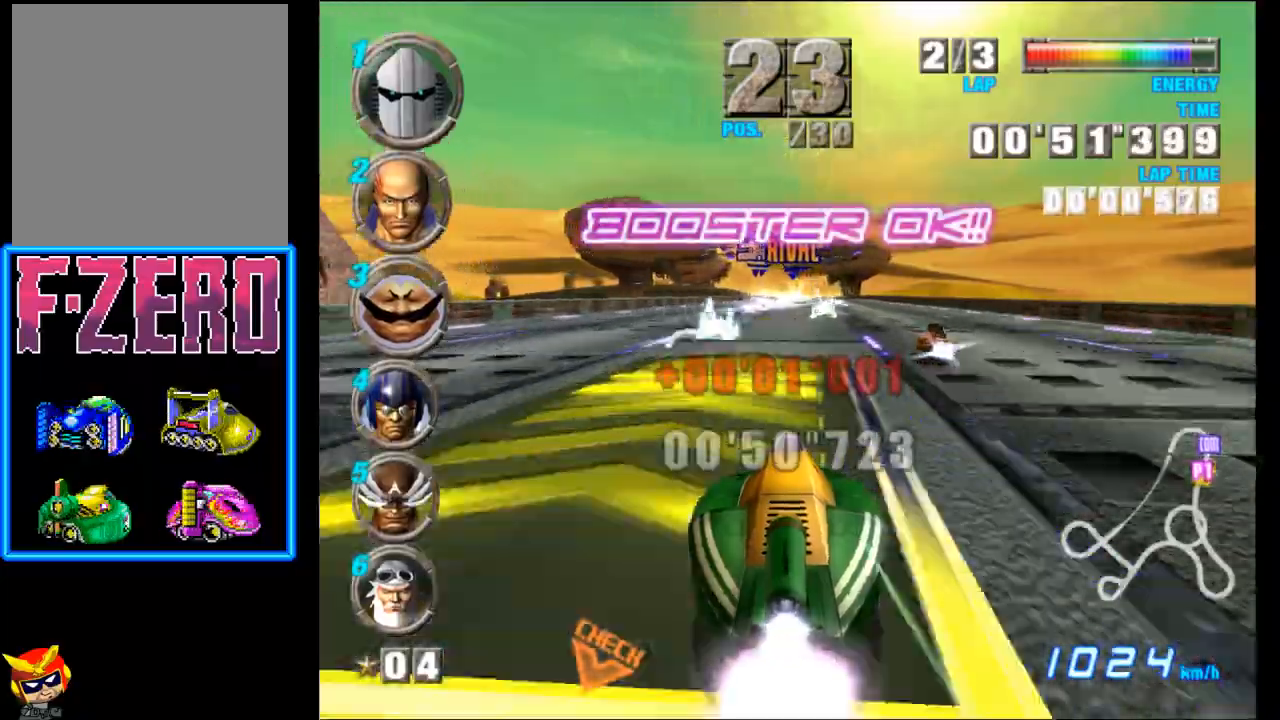
{"buttons": ["A"], "left_stick": "center", "events": []}
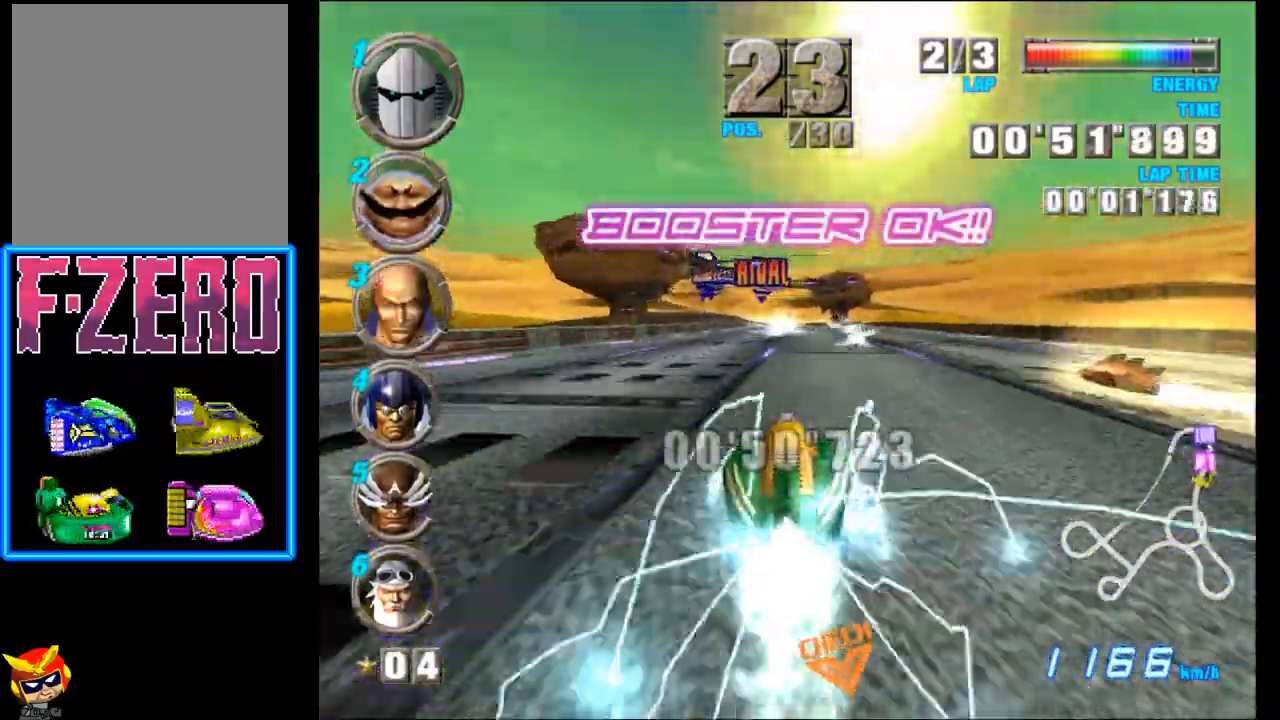
{"buttons": ["A", "X"], "left_stick": "left", "events": [[450, "left_stick", "left"], [483, "X", "down"]]}
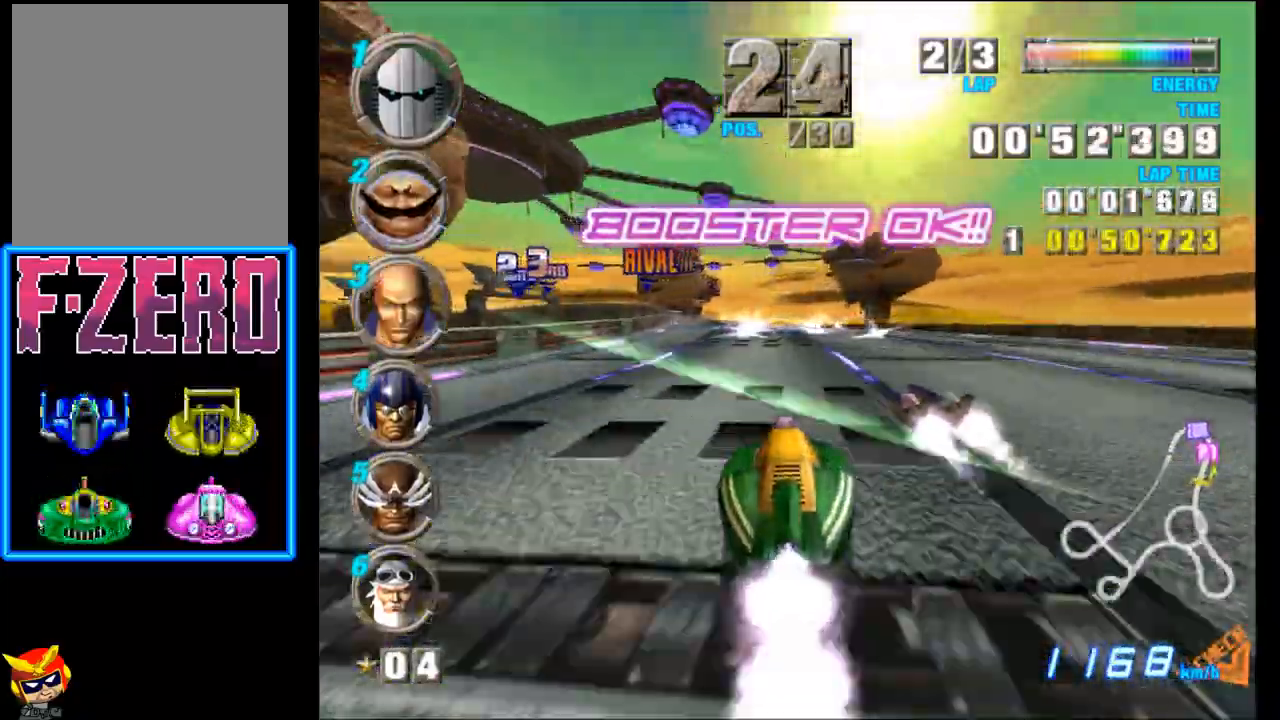
{"buttons": ["A", "R2"], "left_stick": "up-left", "events": [[17, "left_stick", "up-left"], [117, "X", "up"], [167, "L2", "down"], [167, "R2", "down"], [317, "L2", "up"]]}
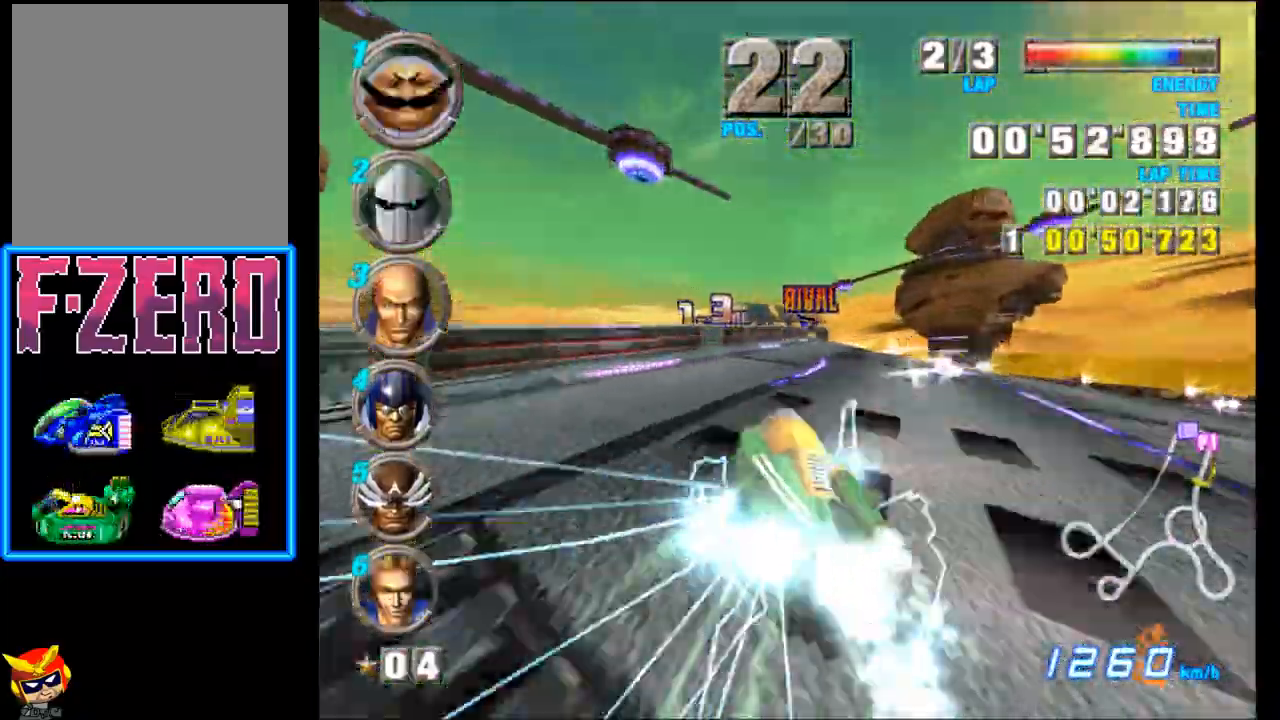
{"buttons": ["A", "R2"], "left_stick": "up", "events": [[250, "left_stick", "up-right"], [400, "left_stick", "up"]]}
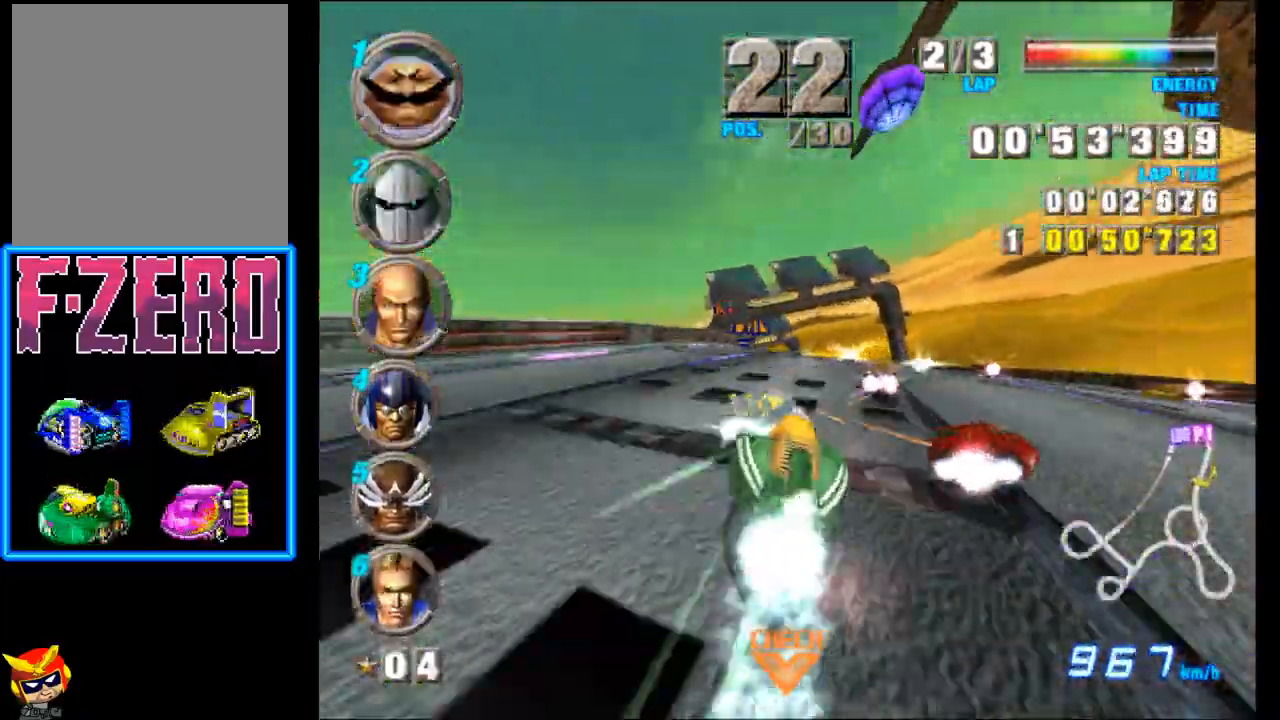
{"buttons": ["A", "R2"], "left_stick": "up", "events": [[283, "X", "down"], [433, "X", "up"]]}
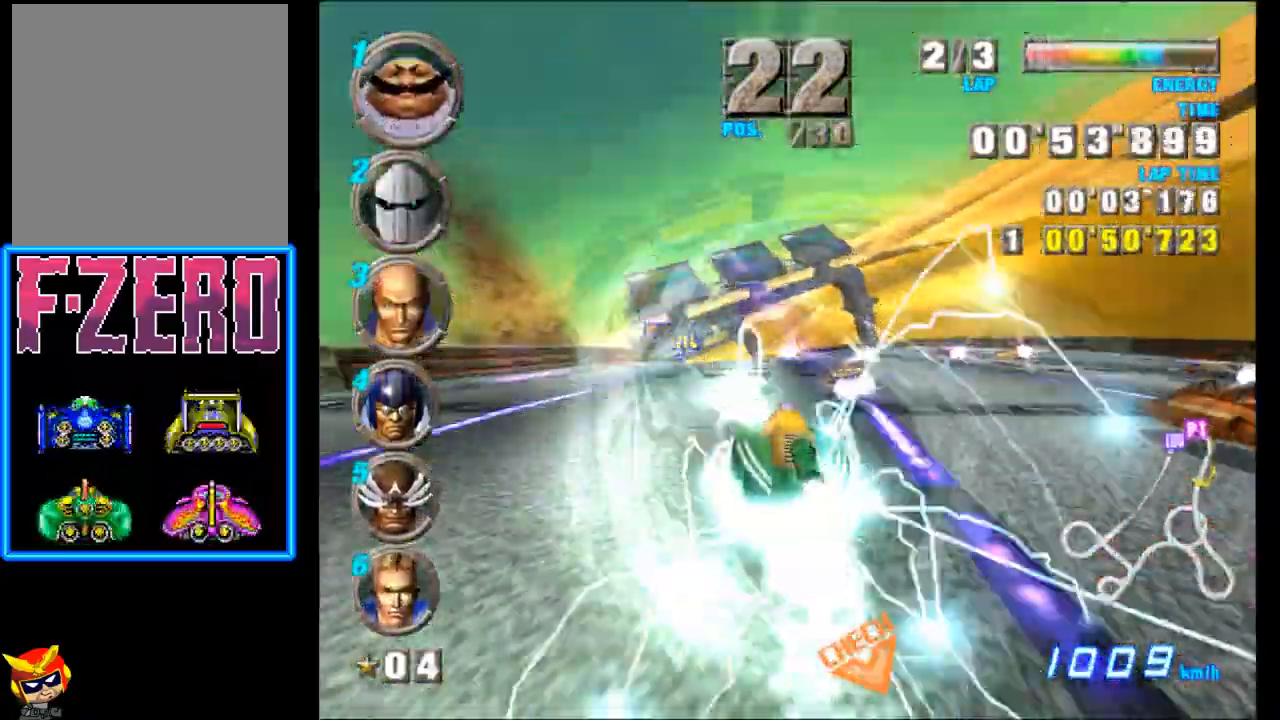
{"buttons": ["A", "R2"], "left_stick": "up-left", "events": [[317, "left_stick", "up-left"]]}
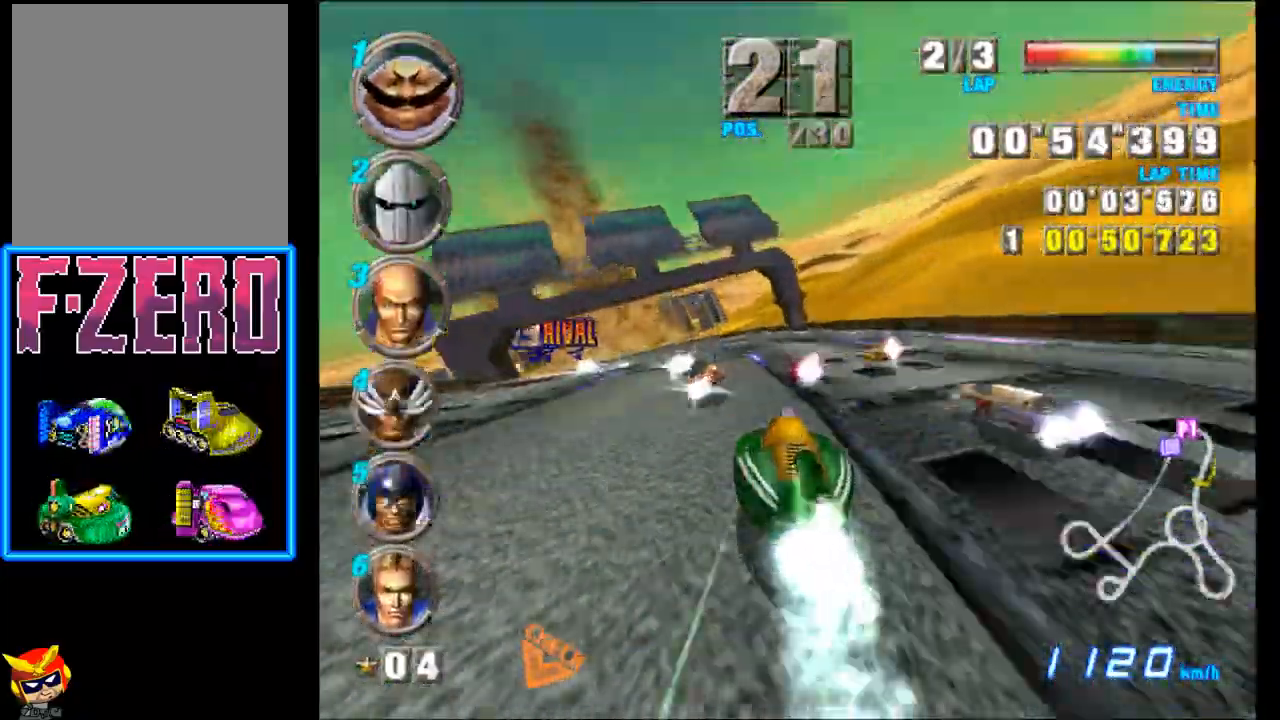
{"buttons": ["A", "L2", "R2"], "left_stick": "up-left", "events": [[383, "L2", "down"]]}
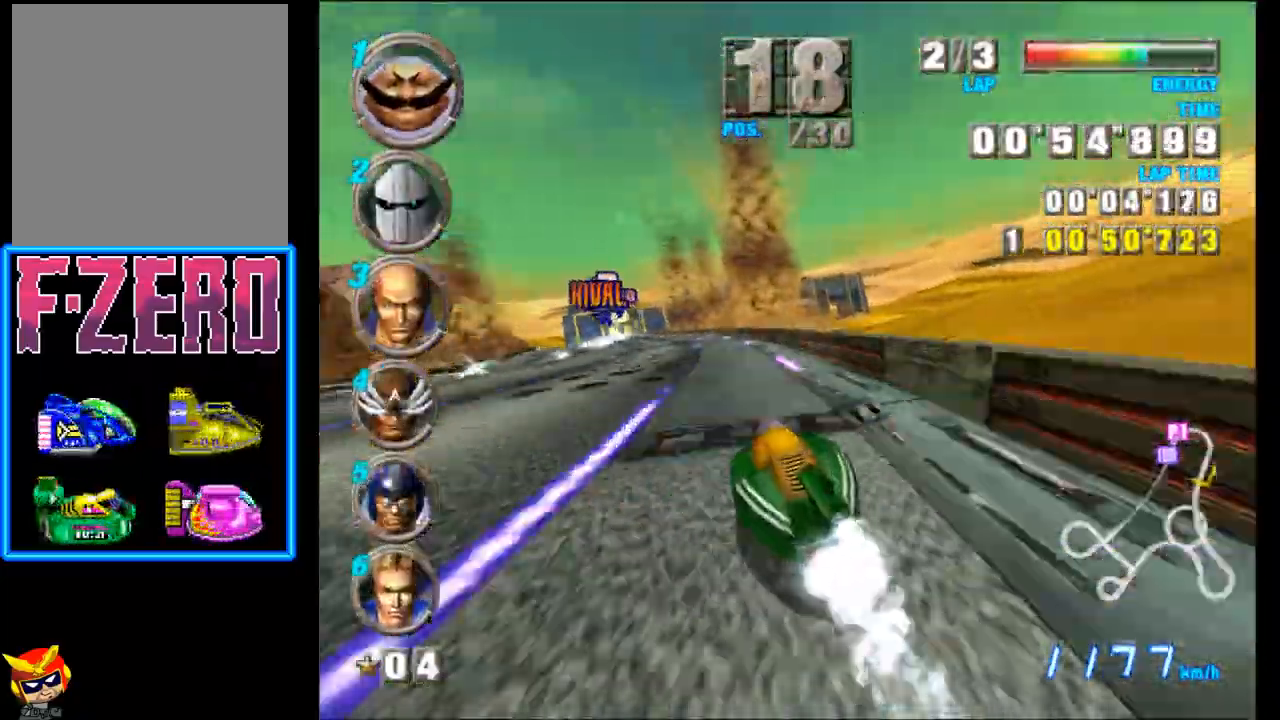
{"buttons": ["A", "R2"], "left_stick": "up-right", "events": [[150, "L2", "up"], [450, "left_stick", "up-right"]]}
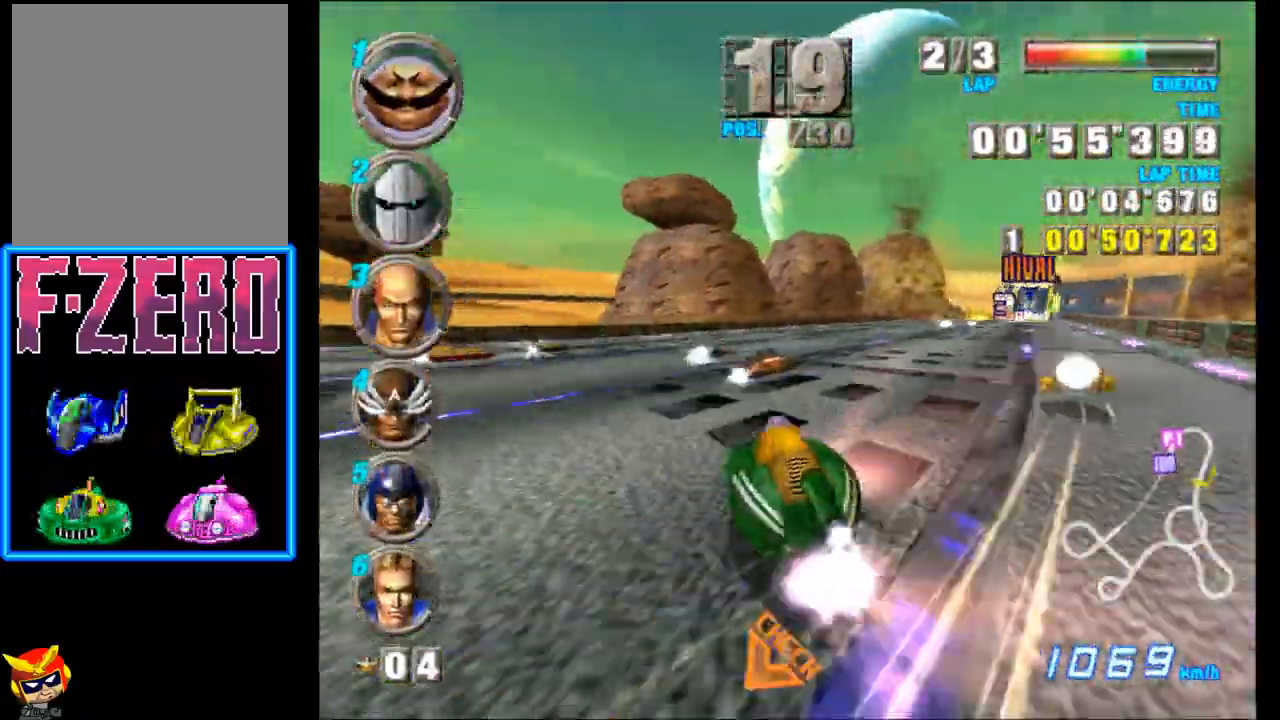
{"buttons": ["A"], "left_stick": "up-left", "events": [[300, "R2", "up"], [383, "left_stick", "center"], [433, "left_stick", "up-left"]]}
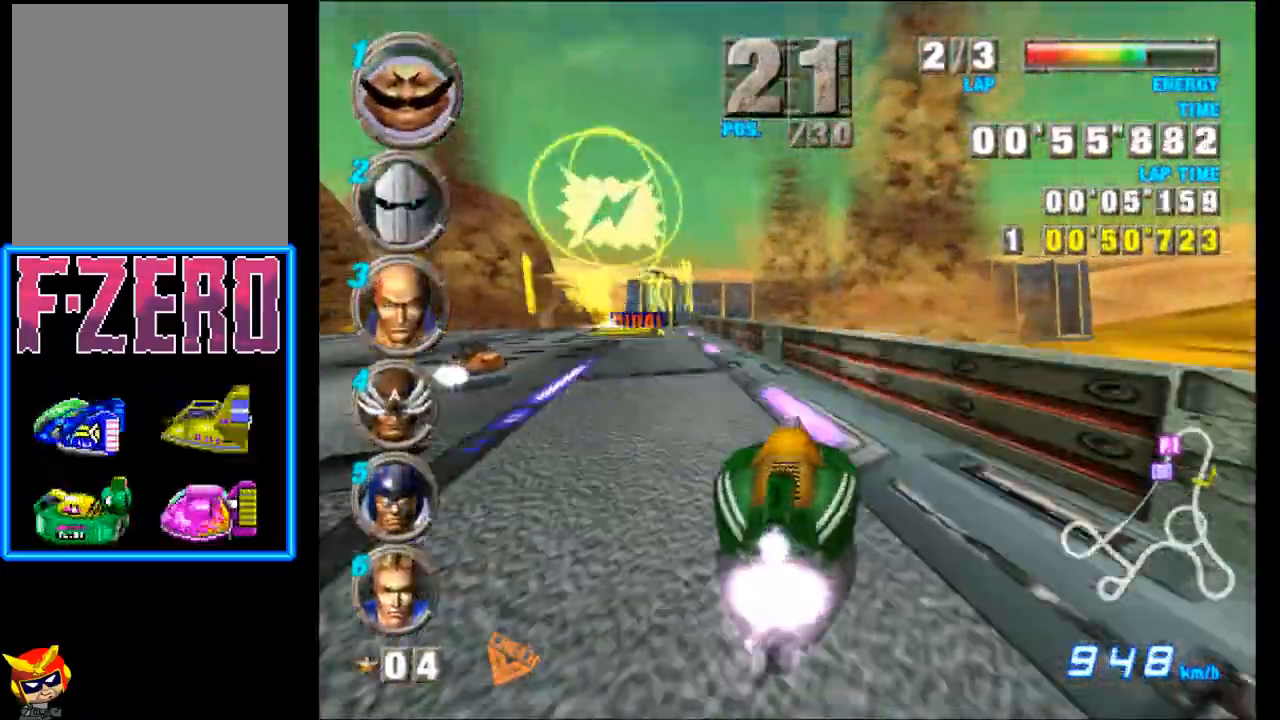
{"buttons": ["A"], "left_stick": "center", "events": [[217, "left_stick", "center"], [300, "left_stick", "right"], [467, "left_stick", "center"]]}
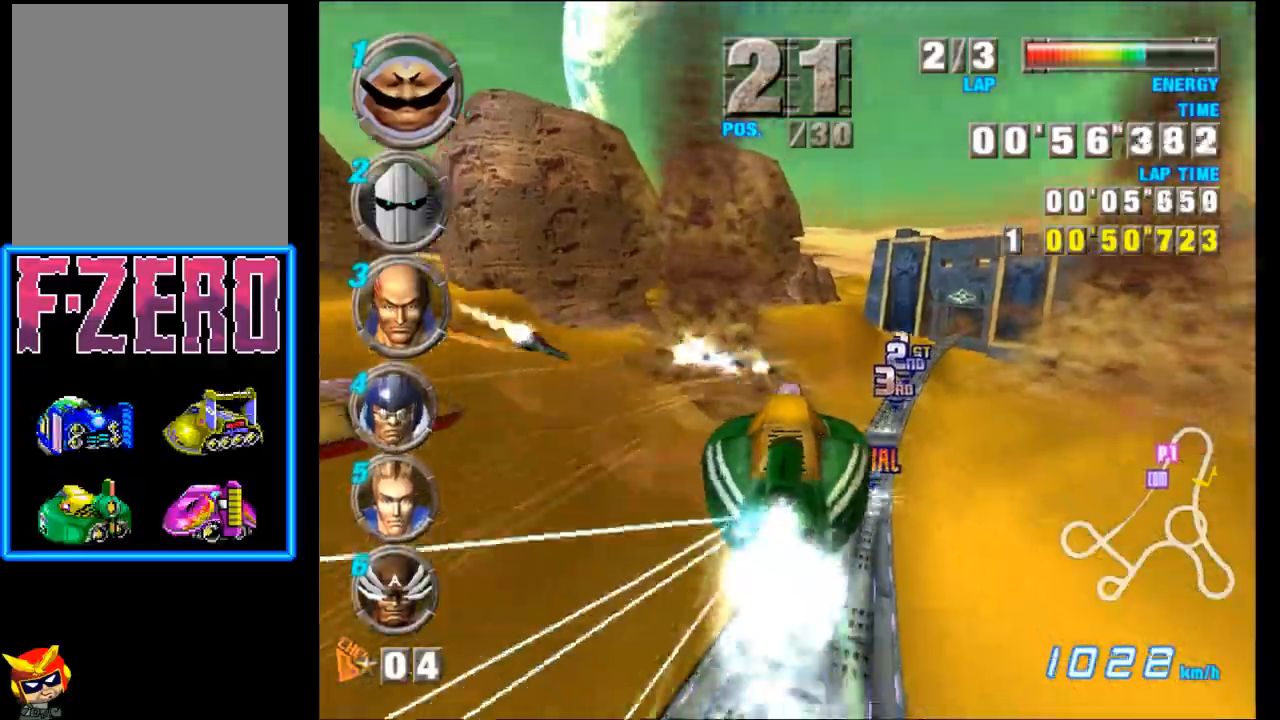
{"buttons": ["A"], "left_stick": "right", "events": [[133, "left_stick", "up-right"], [250, "left_stick", "up"], [350, "left_stick", "center"], [450, "left_stick", "right"]]}
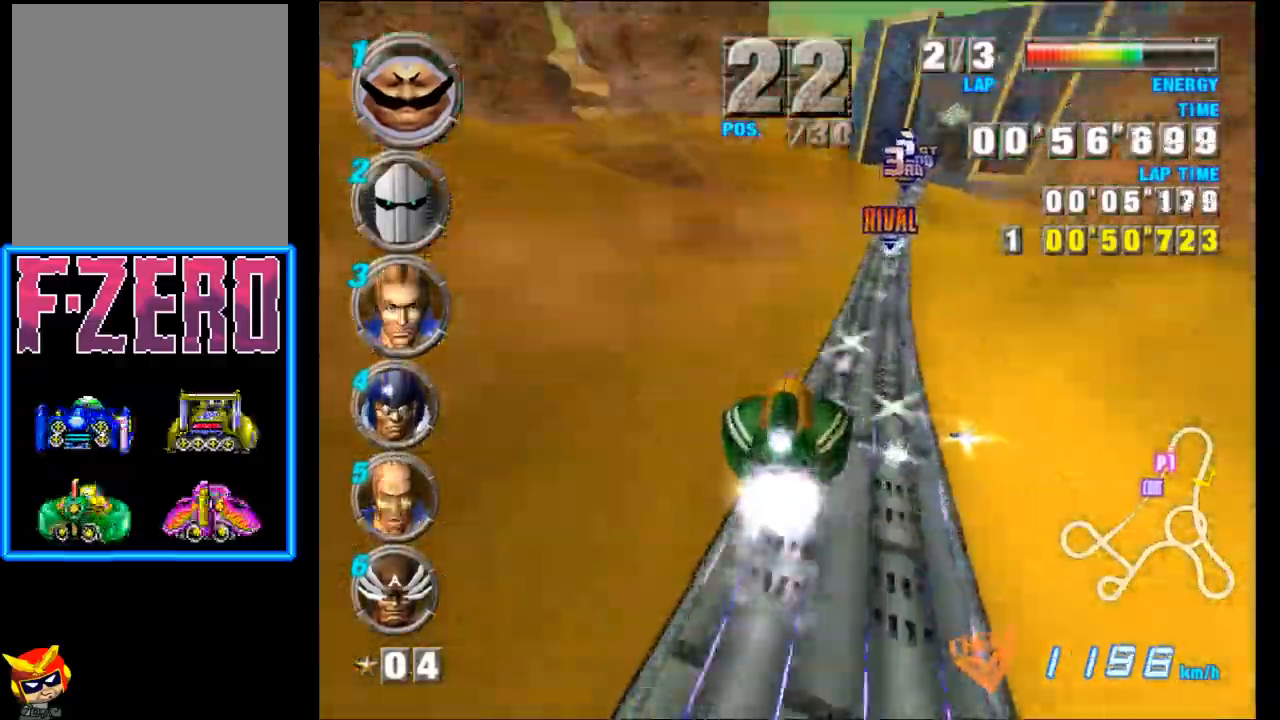
{"buttons": ["A", "X"], "left_stick": "center", "events": [[100, "left_stick", "center"], [450, "X", "down"]]}
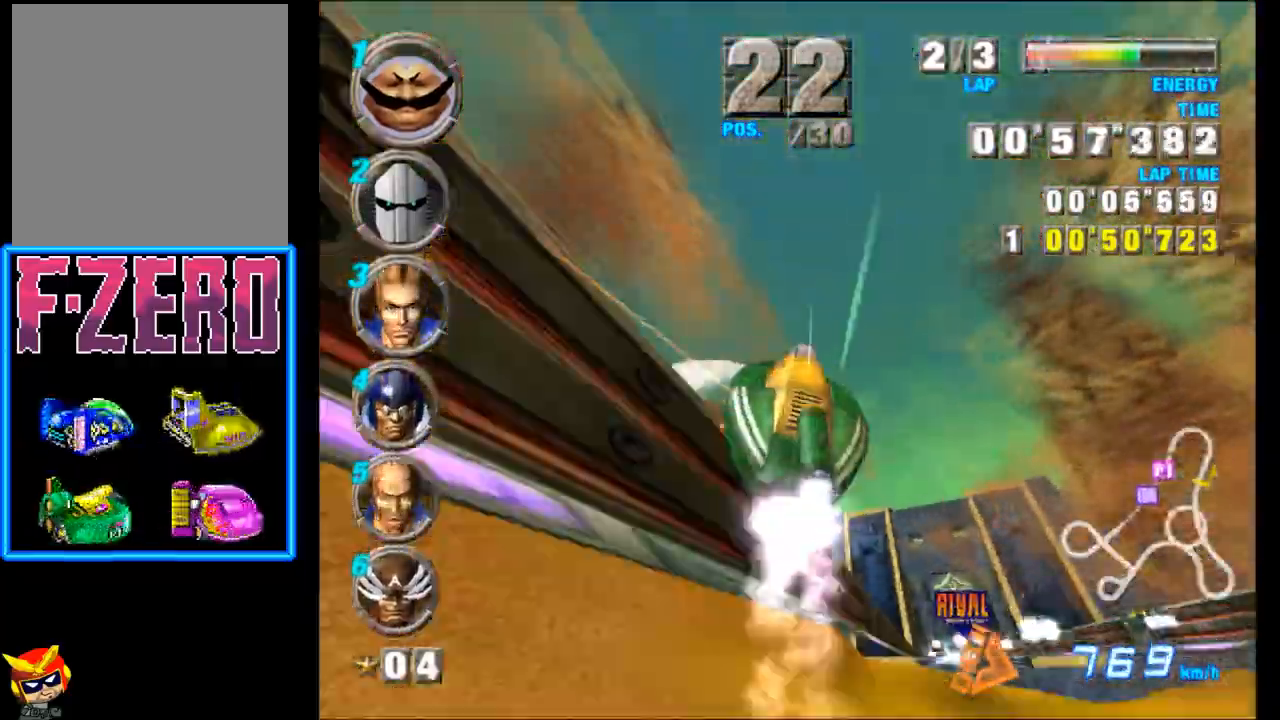
{"buttons": ["A"], "left_stick": "up-left", "events": [[117, "left_stick", "right"], [167, "X", "up"], [467, "left_stick", "up-left"]]}